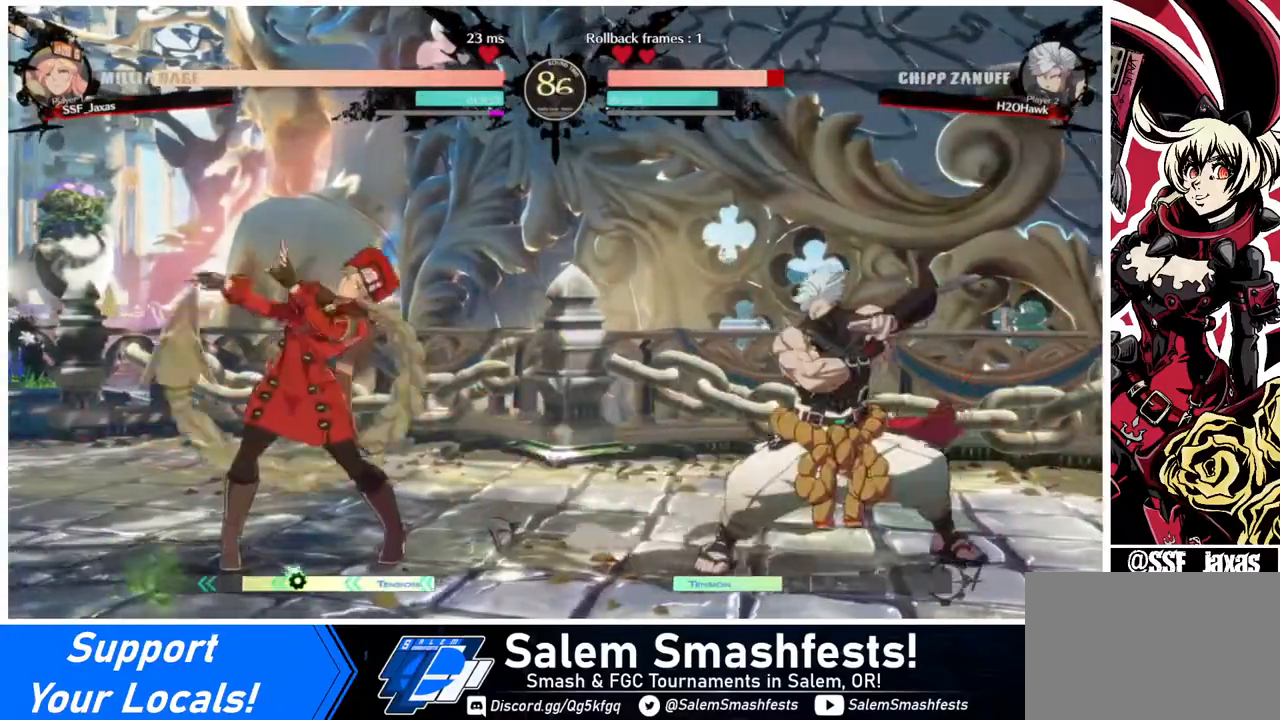
Gameplay with a controller (arcade stick); each line is a JSON object with the inputs held at the frame after it. "events" lists button and stick changes between this image and that frame as [ms after this image, input, new state], when the widget could be followed in between. Not read: L3 R3.
{"buttons": ["DPAD_RIGHT"], "events": [[200, "DPAD_LEFT", "down"], [240, "DPAD_LEFT", "up"], [280, "DPAD_LEFT", "down"], [480, "DPAD_LEFT", "up"], [520, "DPAD_RIGHT", "down"]]}
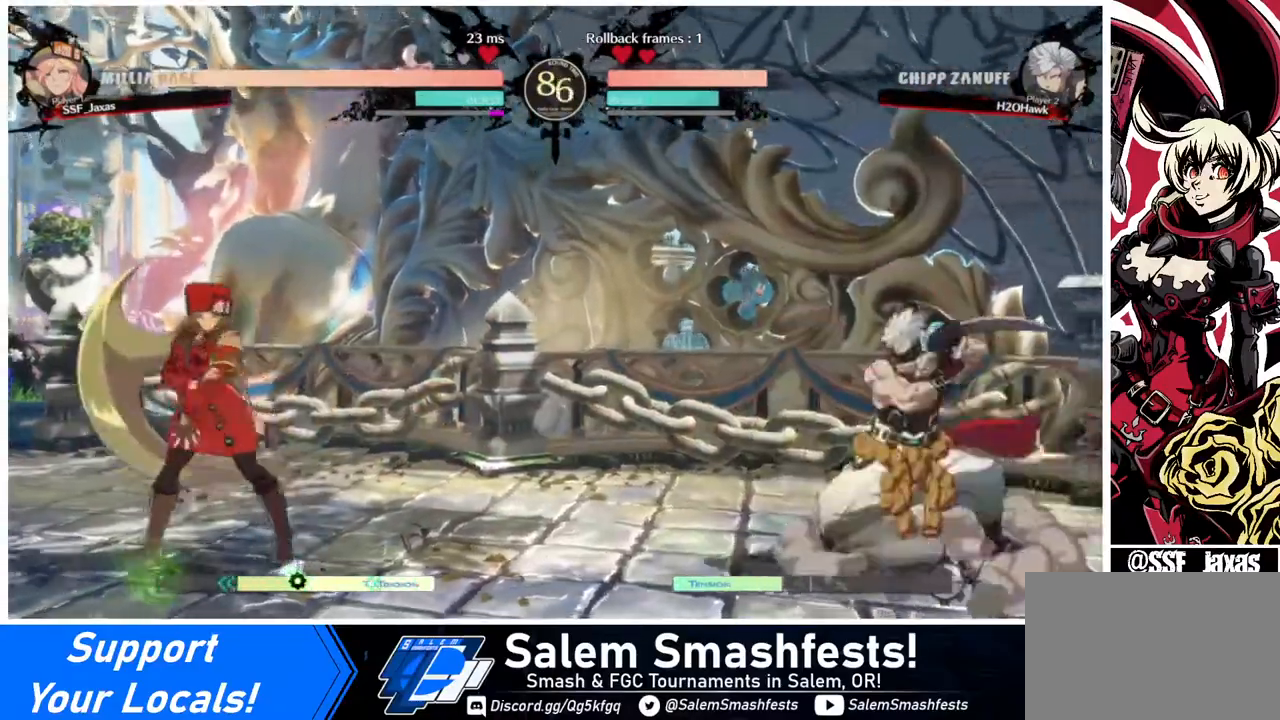
{"buttons": ["DPAD_LEFT"], "events": [[80, "DPAD_RIGHT", "up"], [120, "DPAD_RIGHT", "down"], [240, "DPAD_RIGHT", "up"], [240, "DPAD_UP", "down"], [320, "DPAD_LEFT", "down"], [360, "DPAD_UP", "up"], [360, "SQUARE", "down"], [440, "SQUARE", "up"]]}
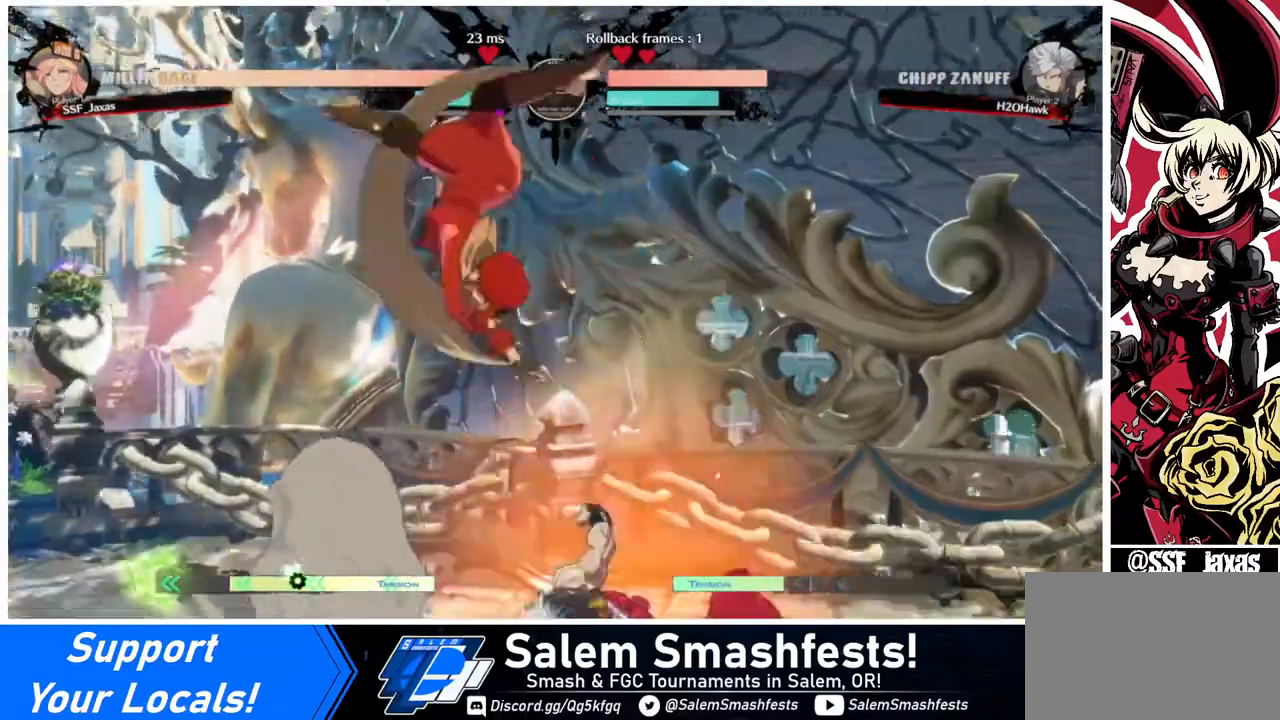
{"buttons": ["SQUARE", "DPAD_DOWN"], "events": [[40, "L1", "down"], [80, "L1", "up"], [280, "DPAD_LEFT", "up"], [400, "DPAD_DOWN", "down"], [480, "SQUARE", "down"]]}
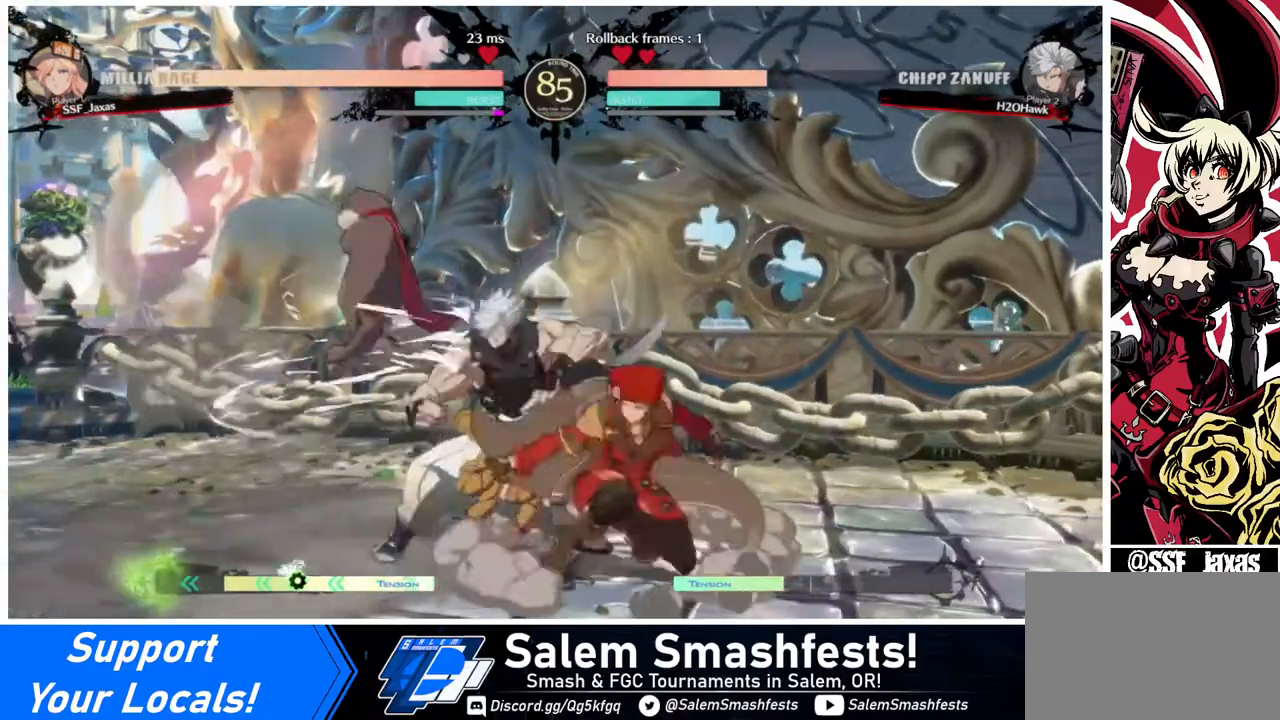
{"buttons": ["DPAD_DOWN"], "events": [[40, "SQUARE", "up"], [80, "R2", "down"], [280, "DPAD_DOWN", "up"], [280, "R2", "up"], [440, "DPAD_DOWN", "down"]]}
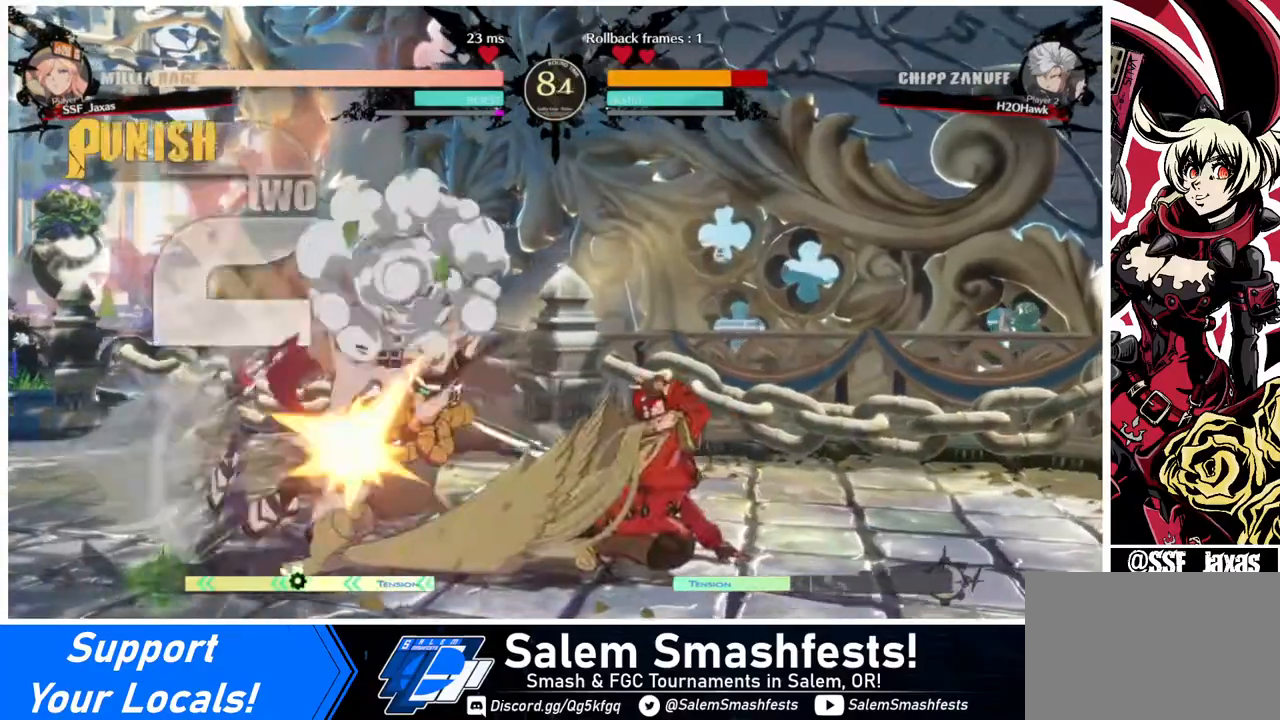
{"buttons": [], "events": [[40, "DPAD_DOWN", "up"], [40, "DPAD_LEFT", "down"], [40, "R1", "down"], [240, "DPAD_LEFT", "up"], [240, "R1", "up"]]}
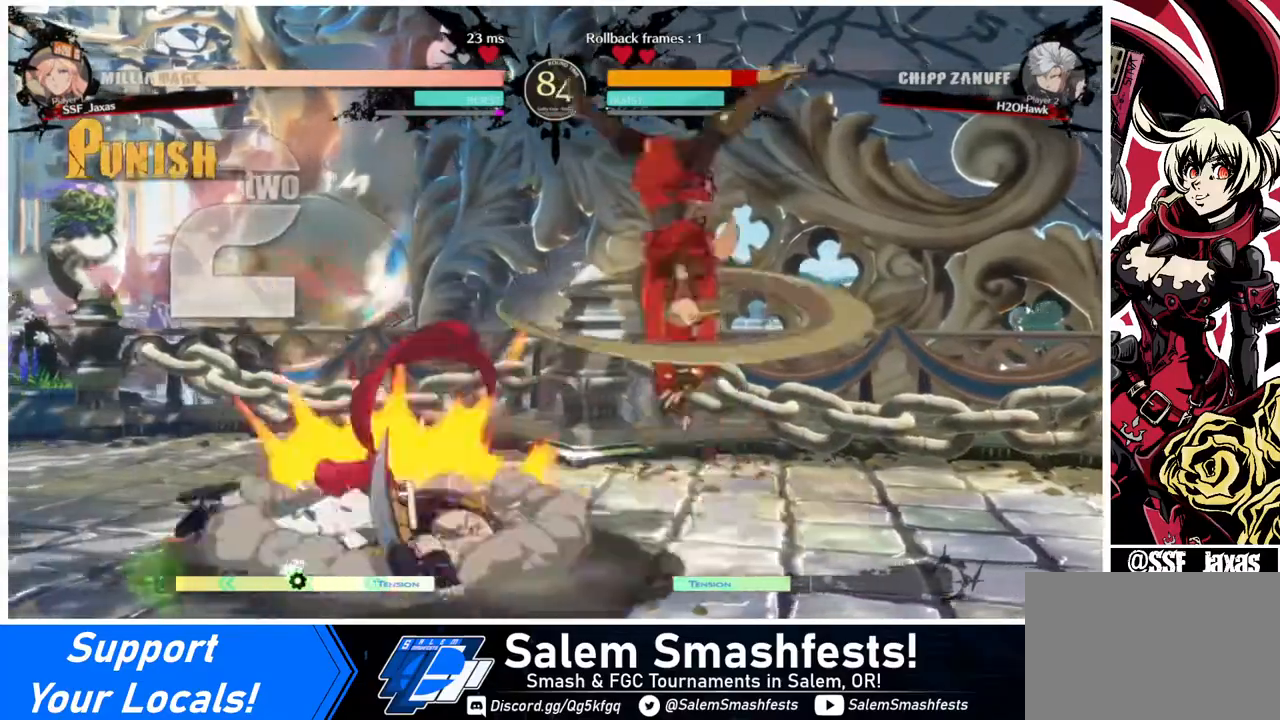
{"buttons": [], "events": []}
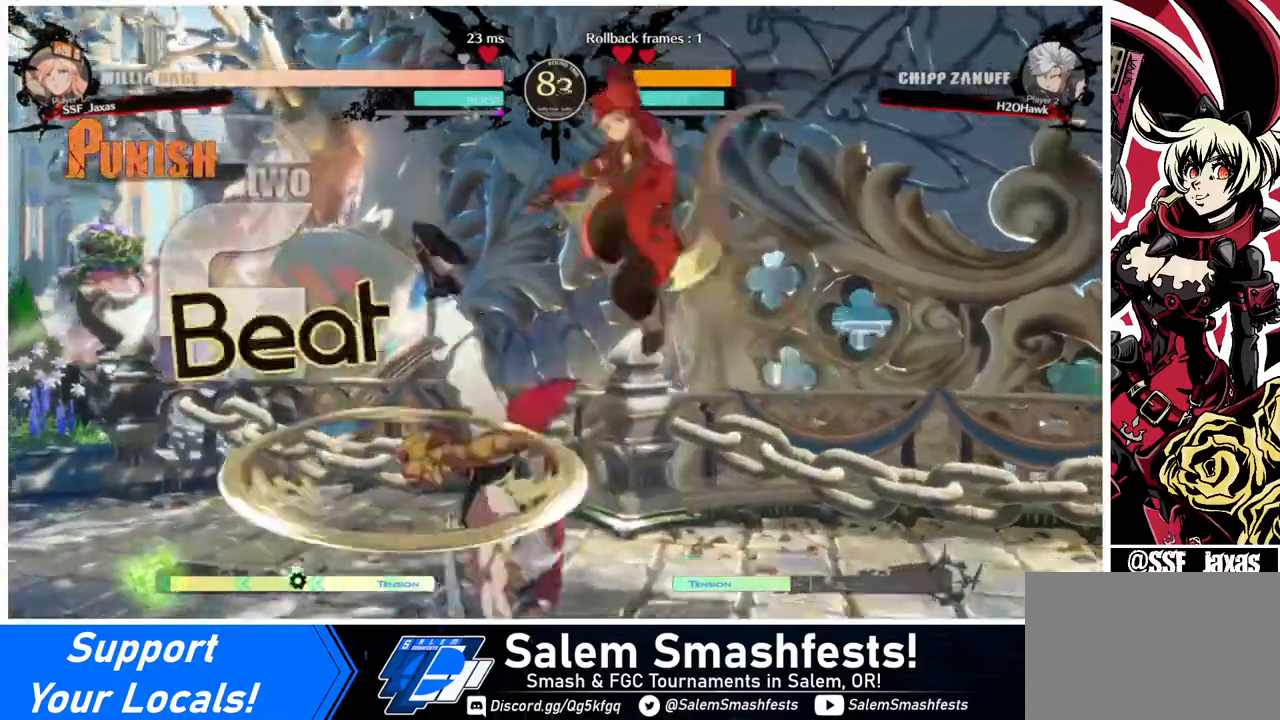
{"buttons": [], "events": [[40, "DPAD_DOWN", "down"], [40, "DPAD_LEFT", "down"], [120, "DPAD_DOWN", "up"], [160, "R1", "down"], [240, "R1", "up"], [320, "DPAD_LEFT", "up"]]}
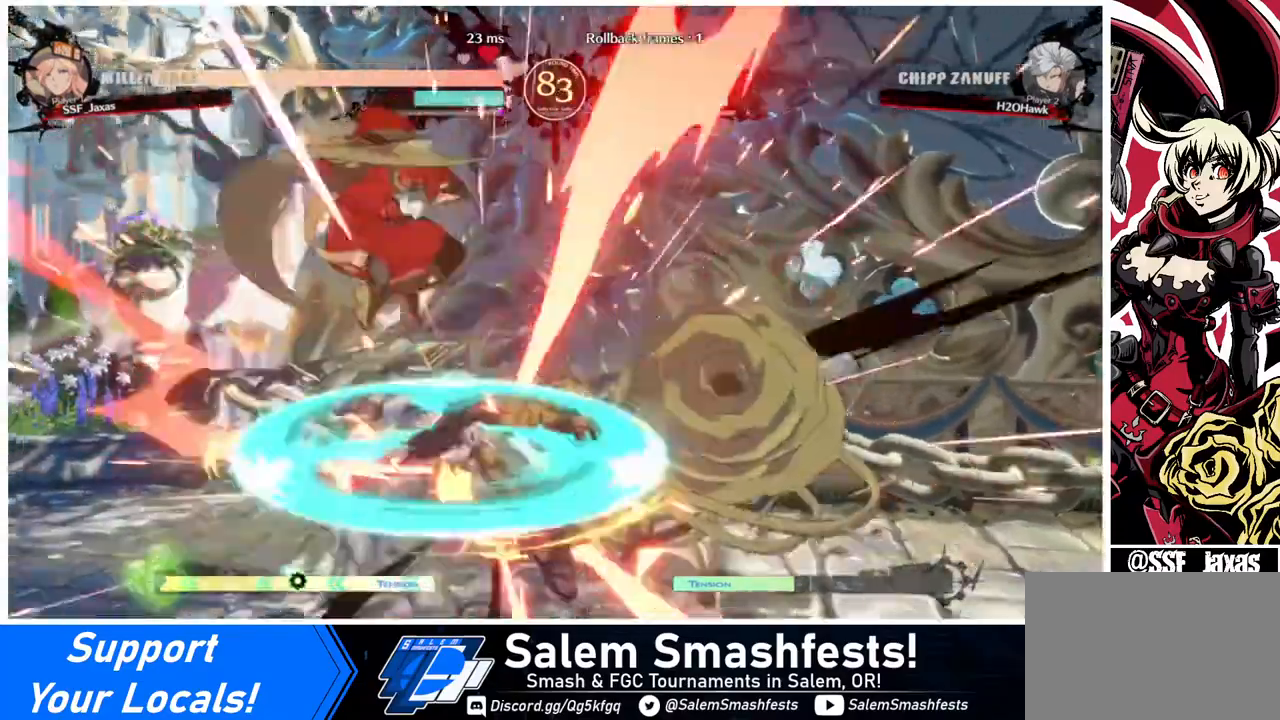
{"buttons": [], "events": [[280, "TRIANGLE", "down"], [400, "TRIANGLE", "up"]]}
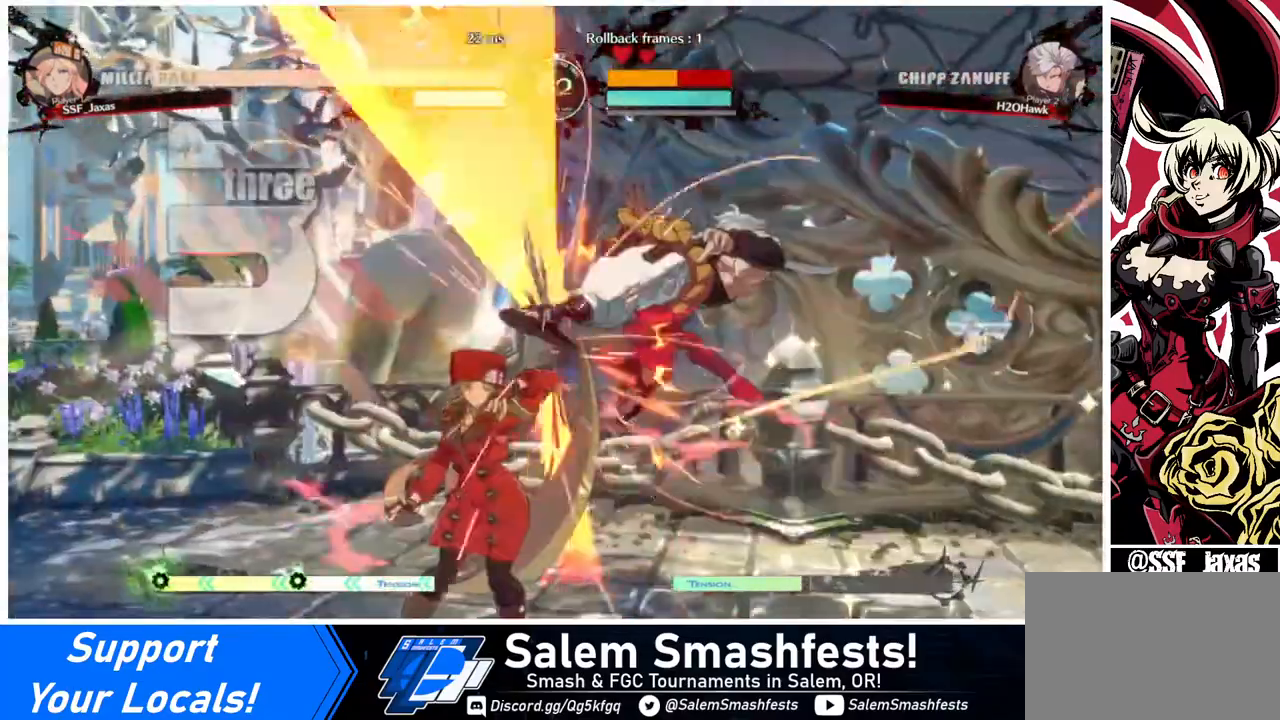
{"buttons": ["TRIANGLE", "DPAD_RIGHT"], "events": [[320, "DPAD_RIGHT", "down"], [360, "DPAD_UP", "down"], [440, "DPAD_UP", "up"], [520, "TRIANGLE", "down"]]}
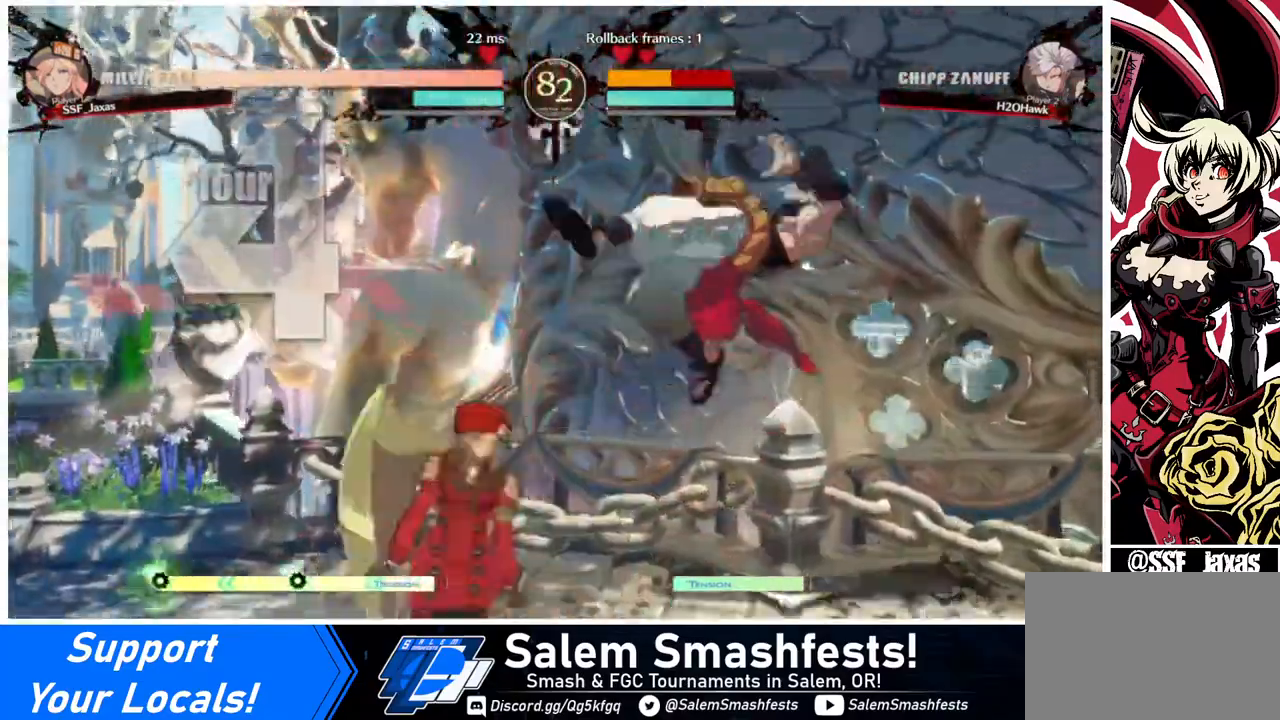
{"buttons": ["DPAD_RIGHT"], "events": [[120, "TRIANGLE", "up"], [160, "R2", "down"], [320, "R2", "up"]]}
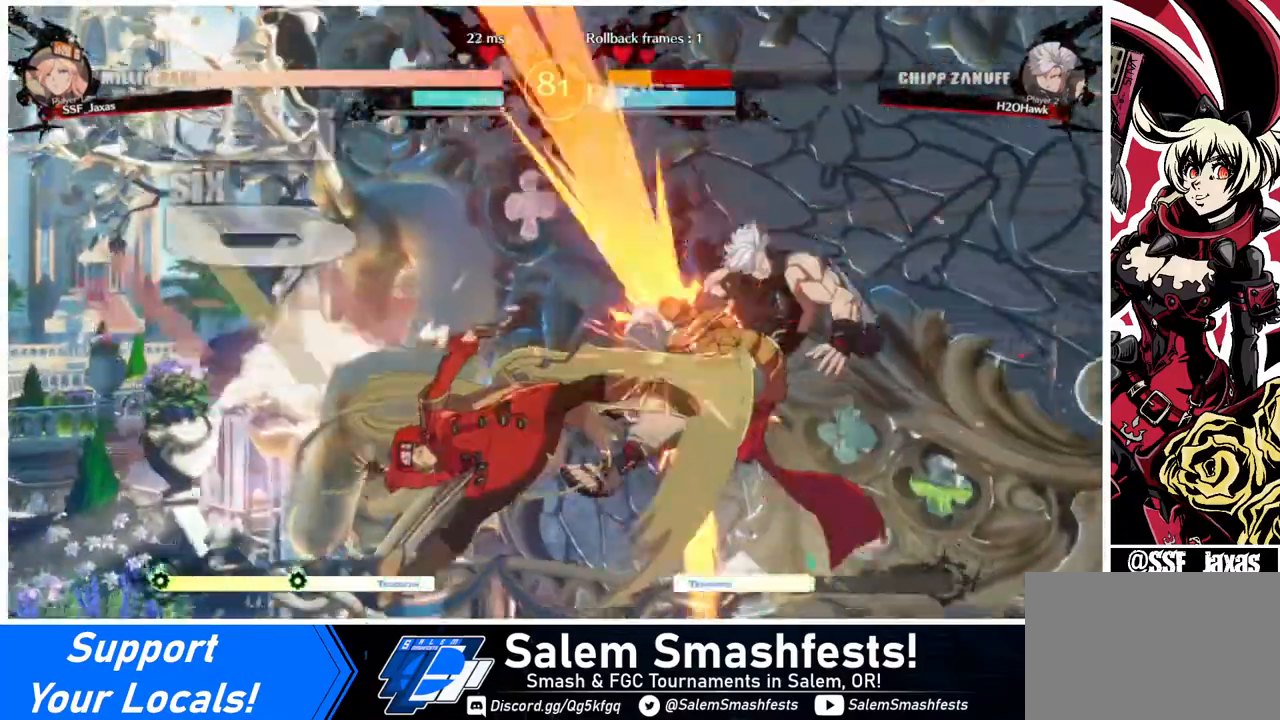
{"buttons": [], "events": [[120, "DPAD_UP", "down"], [240, "DPAD_UP", "up"], [280, "DPAD_RIGHT", "up"], [280, "TRIANGLE", "down"], [440, "TRIANGLE", "up"]]}
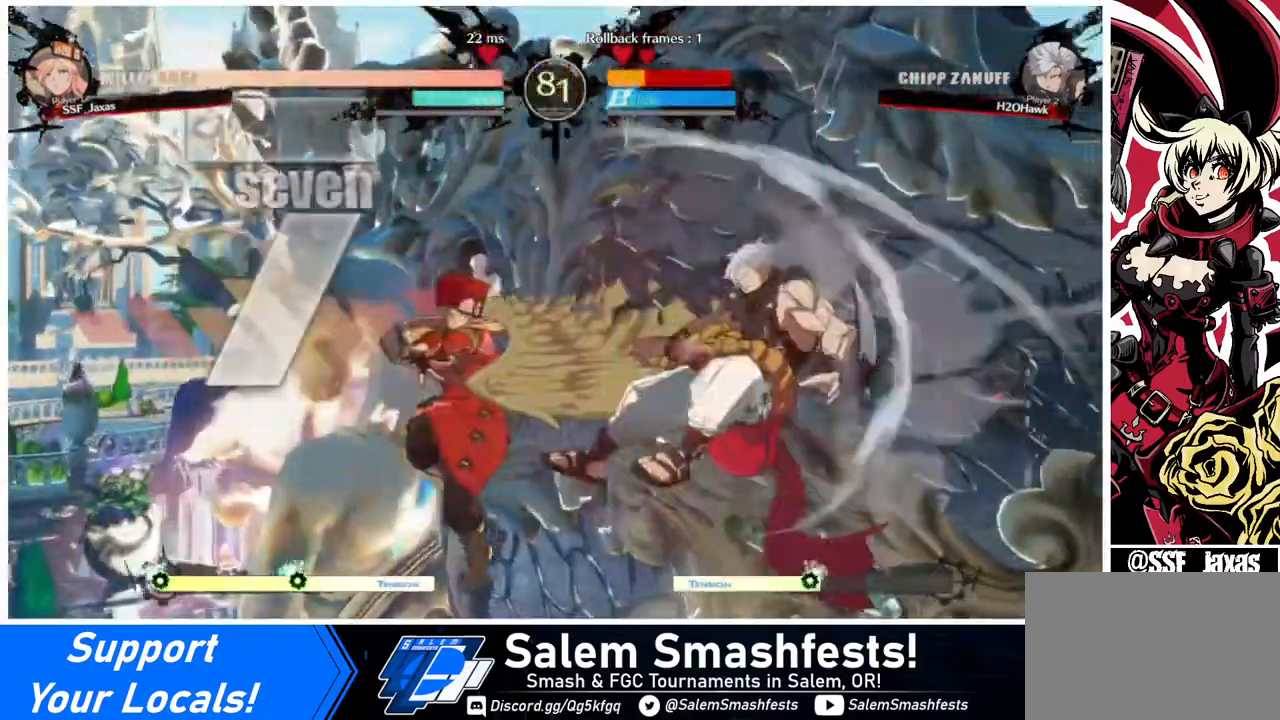
{"buttons": ["TRIANGLE"], "events": [[440, "TRIANGLE", "down"]]}
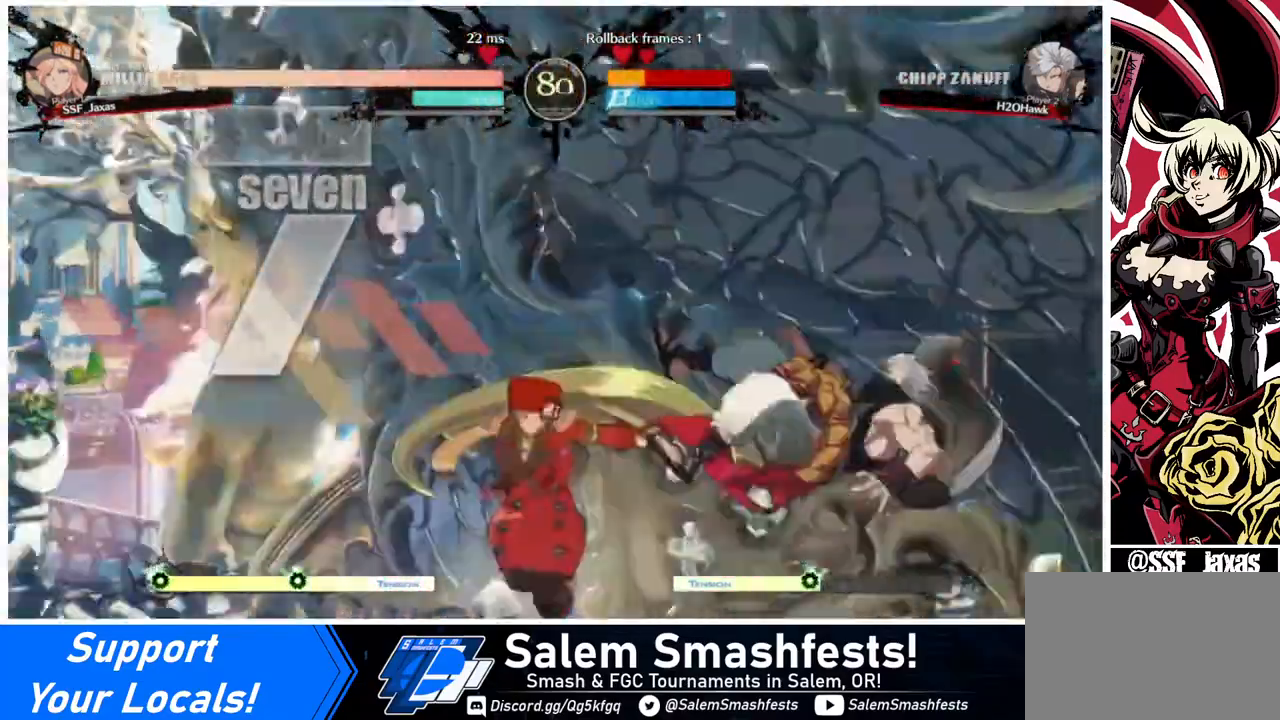
{"buttons": ["L1"], "events": [[40, "TRIANGLE", "up"], [160, "R2", "down"], [280, "R2", "up"], [520, "L1", "down"]]}
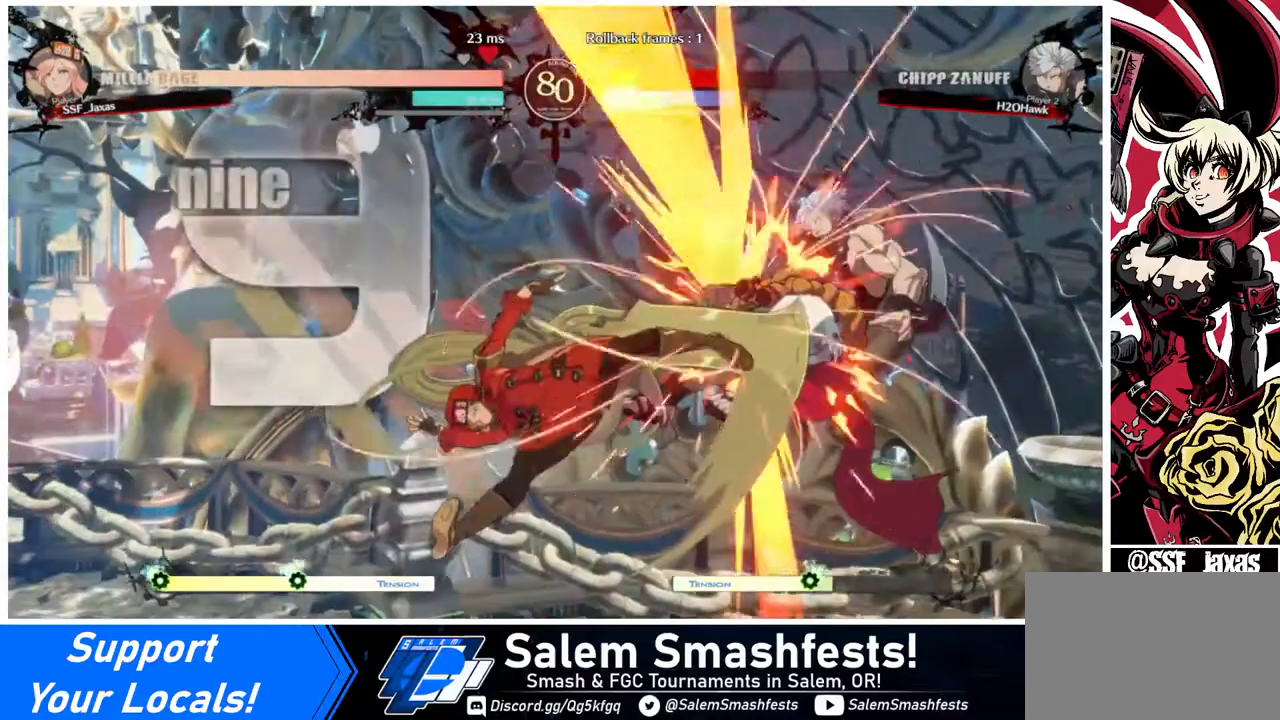
{"buttons": [], "events": [[160, "L1", "up"], [320, "SQUARE", "down"], [480, "SQUARE", "up"]]}
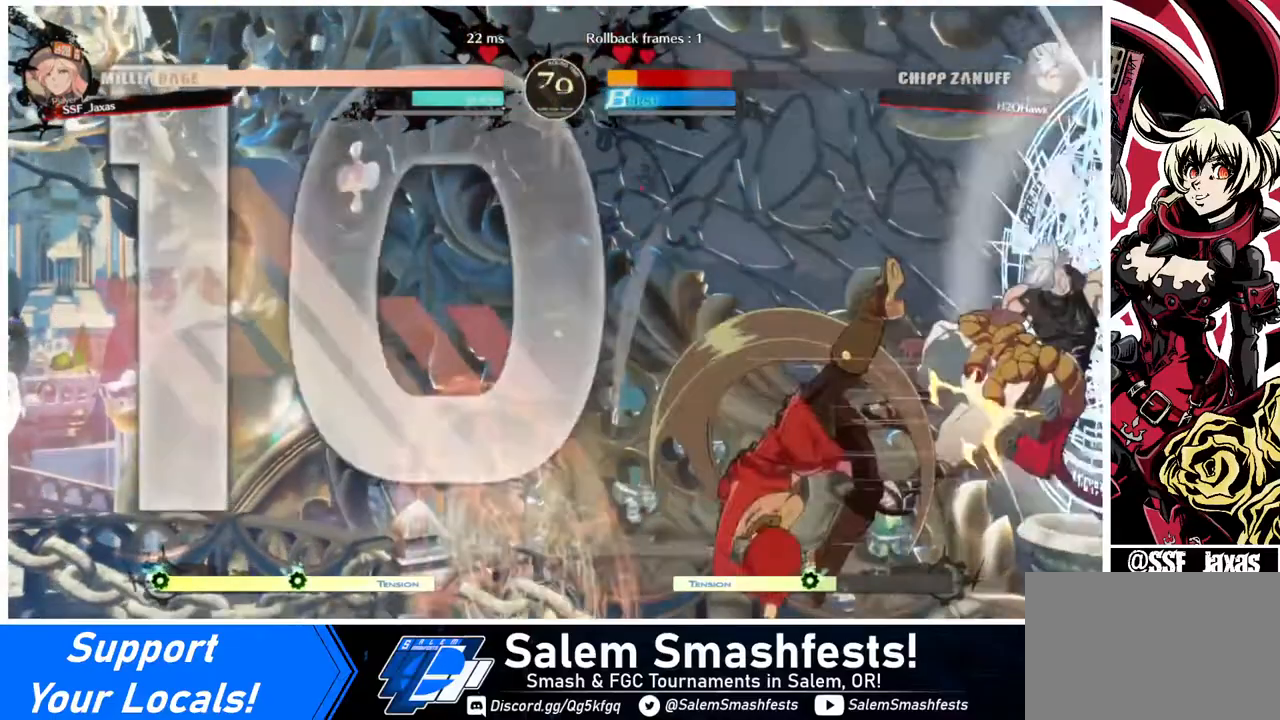
{"buttons": [], "events": [[80, "R2", "down"], [240, "R2", "up"]]}
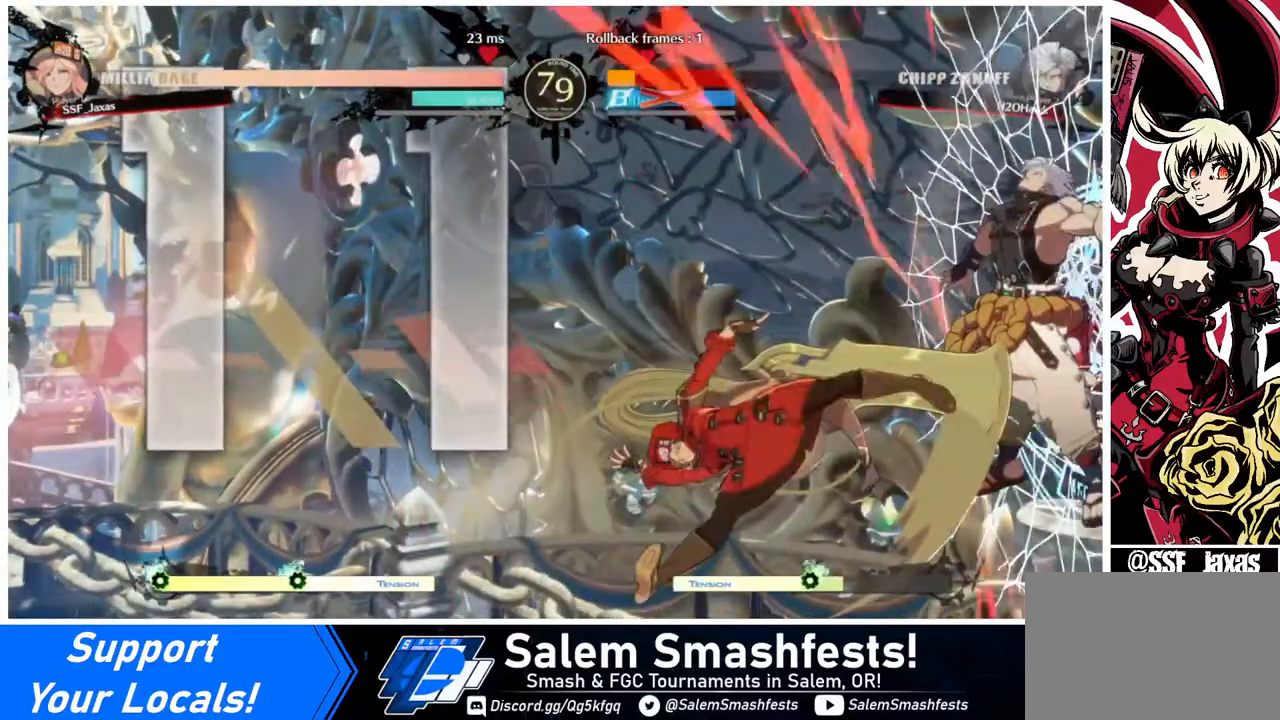
{"buttons": [], "events": []}
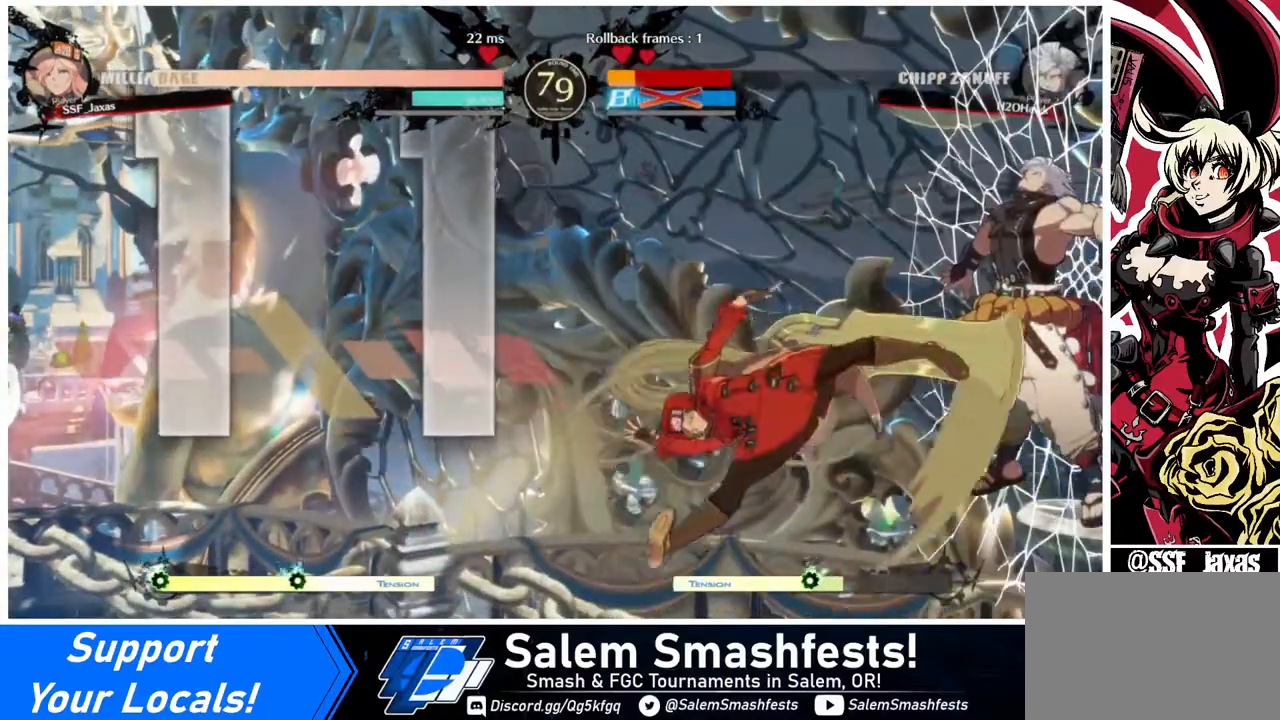
{"buttons": ["DPAD_RIGHT"], "events": [[440, "DPAD_RIGHT", "down"]]}
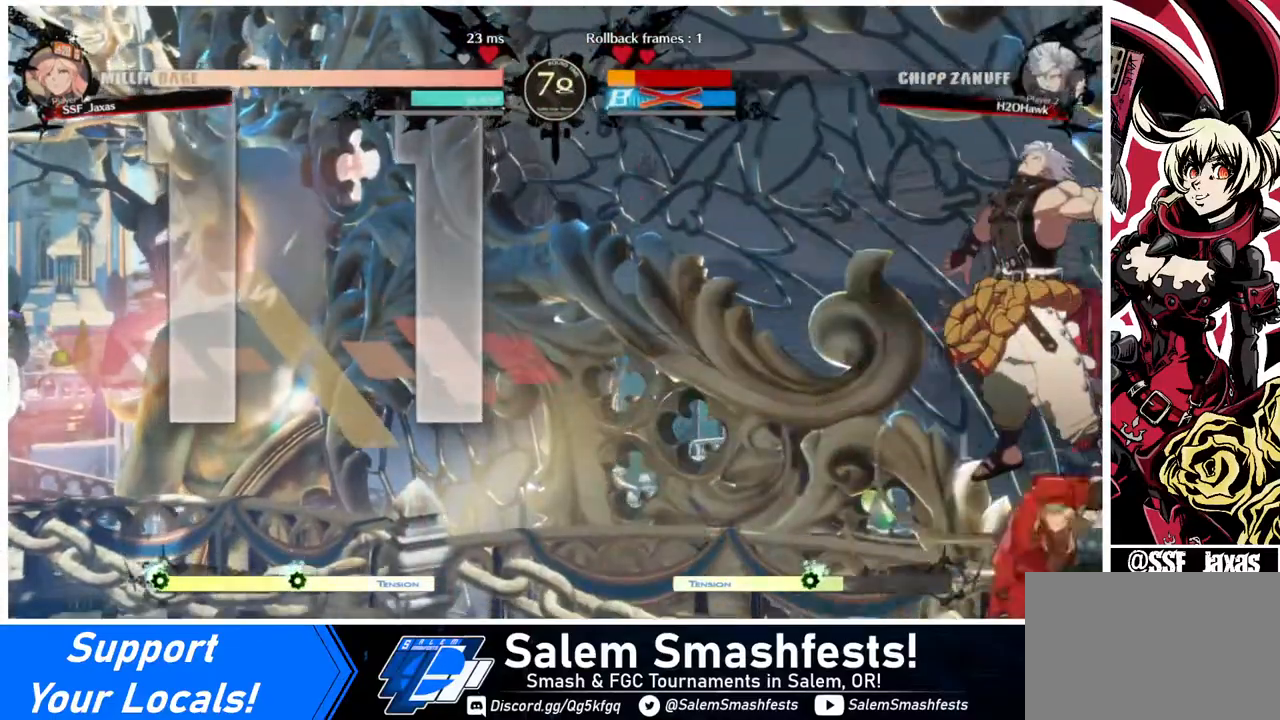
{"buttons": [], "events": [[40, "DPAD_DOWN", "down"], [80, "DPAD_LEFT", "down"], [80, "DPAD_RIGHT", "up"], [160, "DPAD_DOWN", "up"], [160, "DPAD_LEFT", "up"], [160, "DPAD_RIGHT", "down"], [200, "R1", "down"], [320, "DPAD_RIGHT", "up"], [320, "R1", "up"]]}
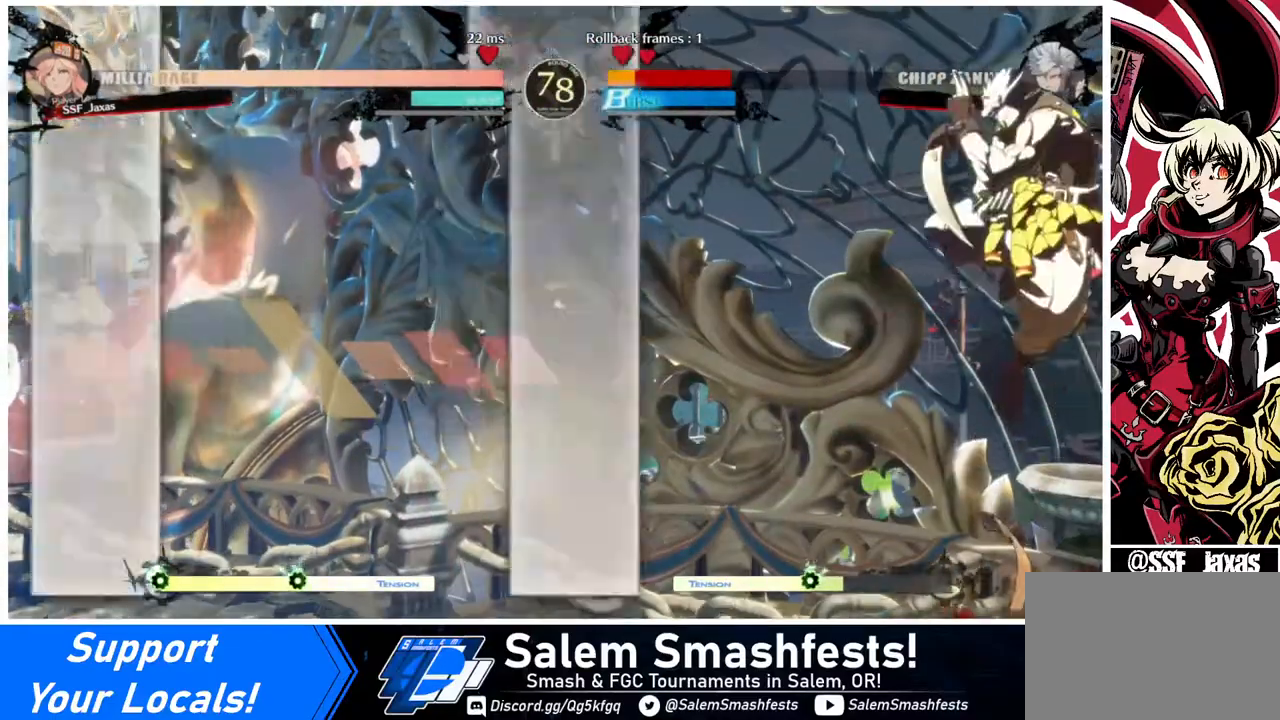
{"buttons": ["DPAD_LEFT"], "events": [[480, "DPAD_LEFT", "down"]]}
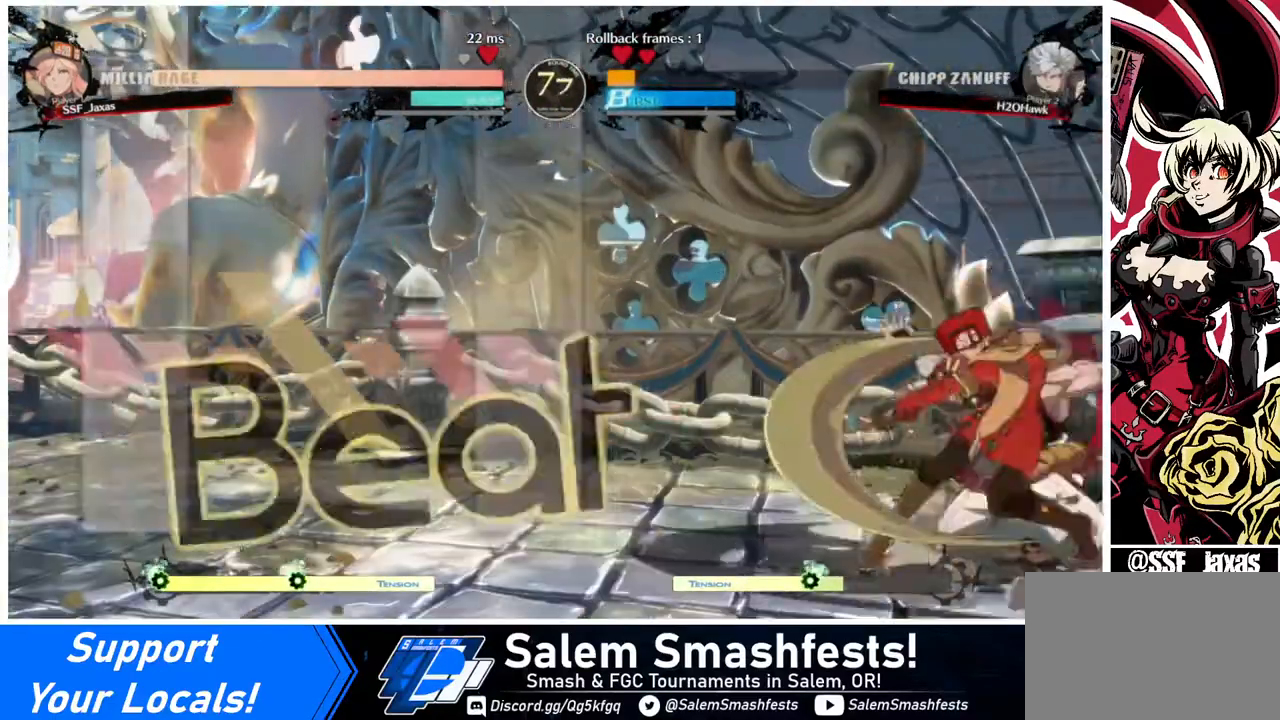
{"buttons": ["DPAD_DOWN", "DPAD_LEFT"], "events": [[120, "R2", "down"], [160, "R2", "up"], [280, "DPAD_DOWN", "down"]]}
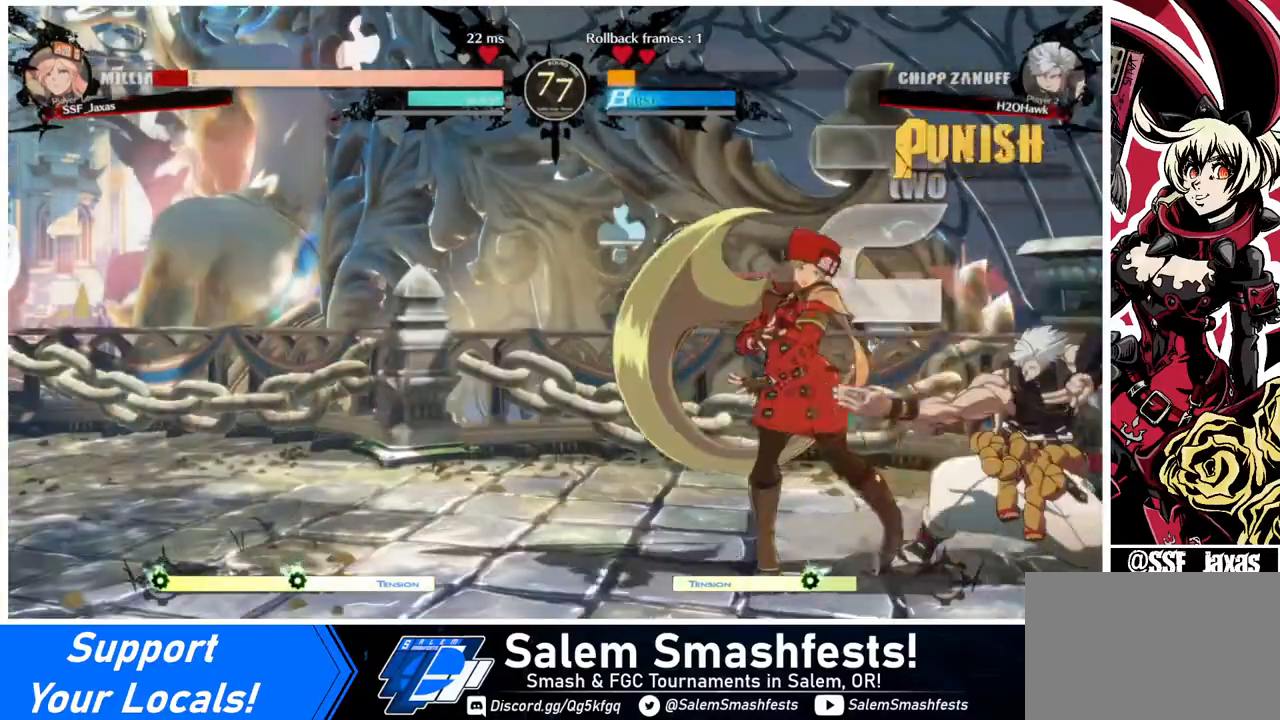
{"buttons": ["DPAD_DOWN", "DPAD_LEFT"], "events": []}
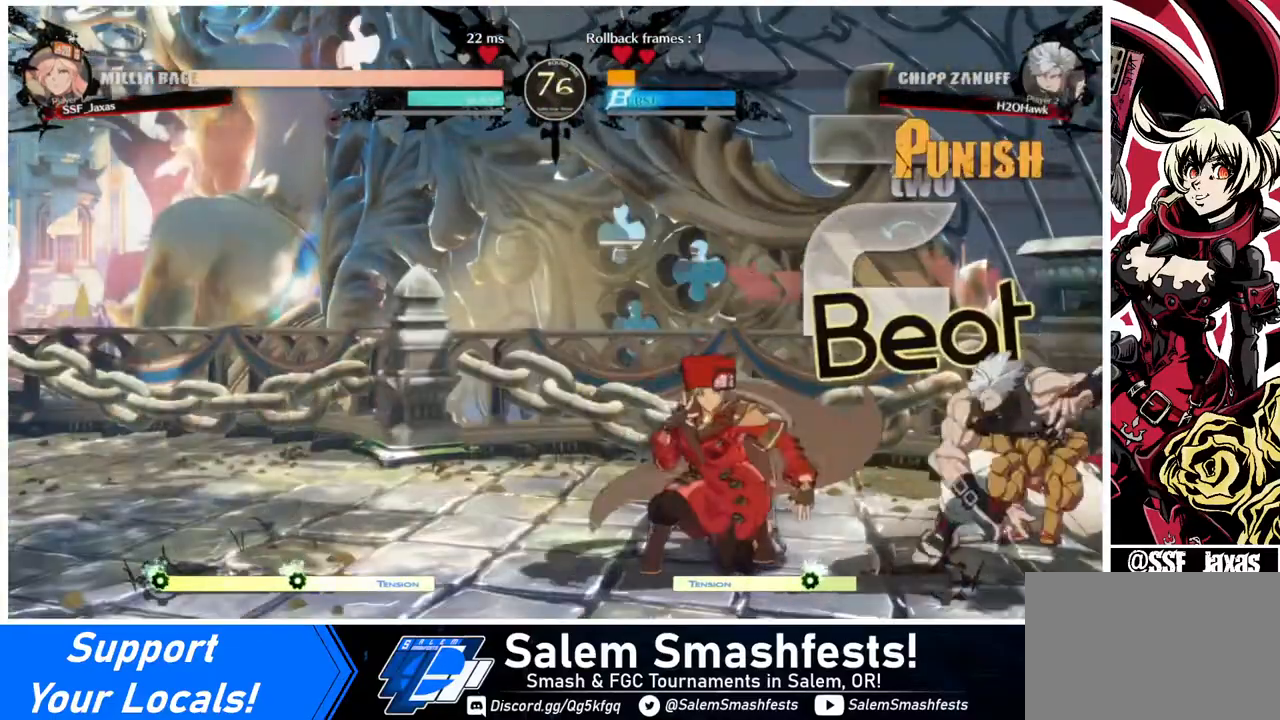
{"buttons": ["DPAD_DOWN", "DPAD_LEFT"], "events": []}
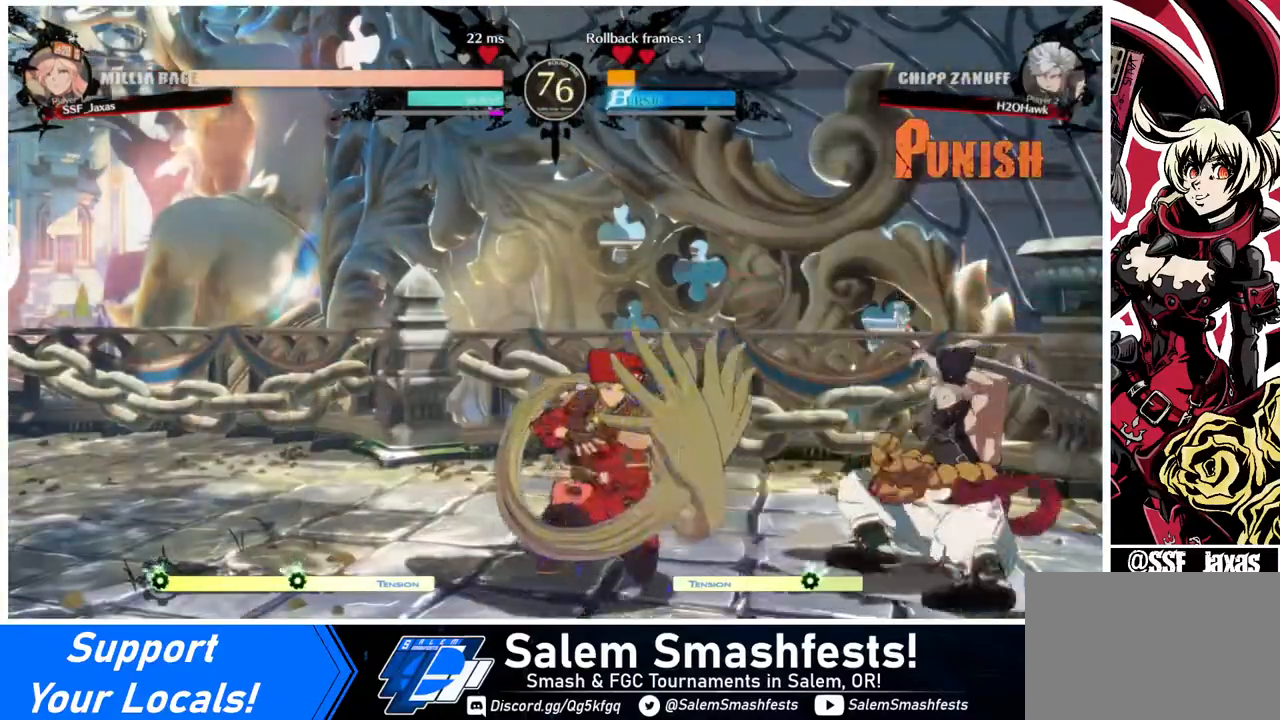
{"buttons": ["DPAD_LEFT"], "events": [[80, "DPAD_DOWN", "up"], [160, "DPAD_UP", "down"], [280, "DPAD_UP", "up"]]}
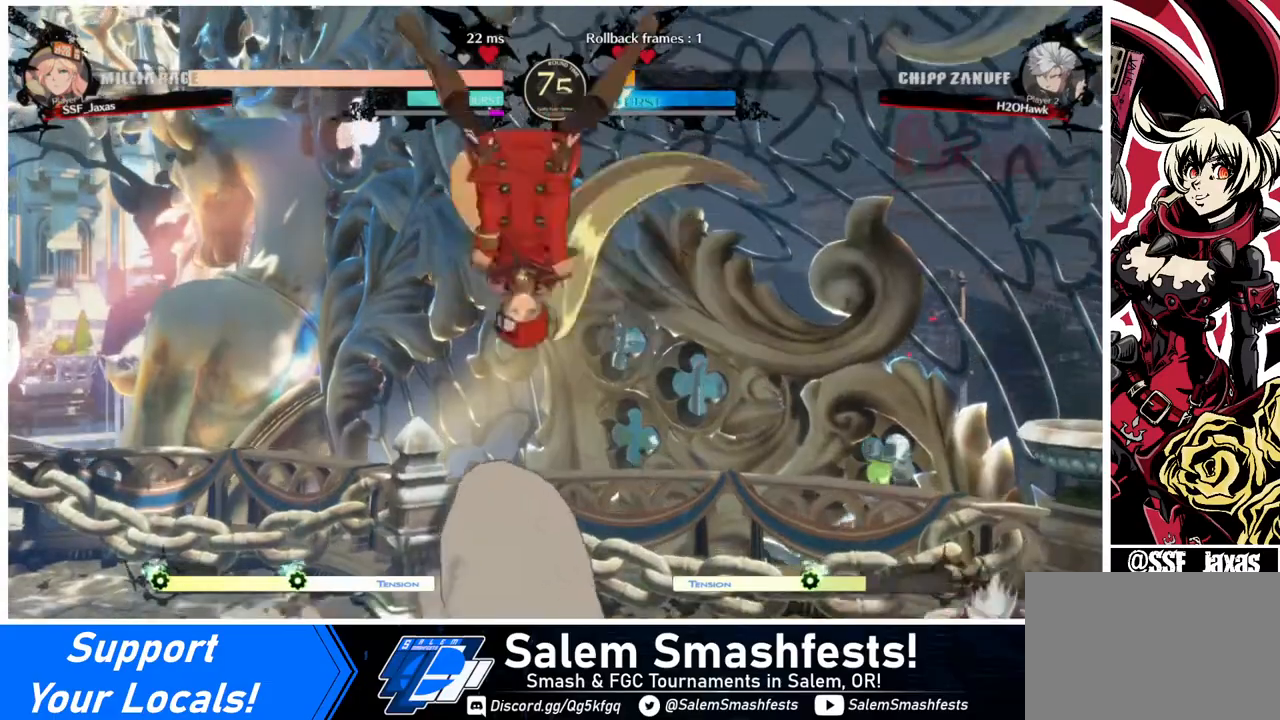
{"buttons": ["DPAD_LEFT"], "events": [[160, "TRIANGLE", "down"], [240, "TRIANGLE", "up"]]}
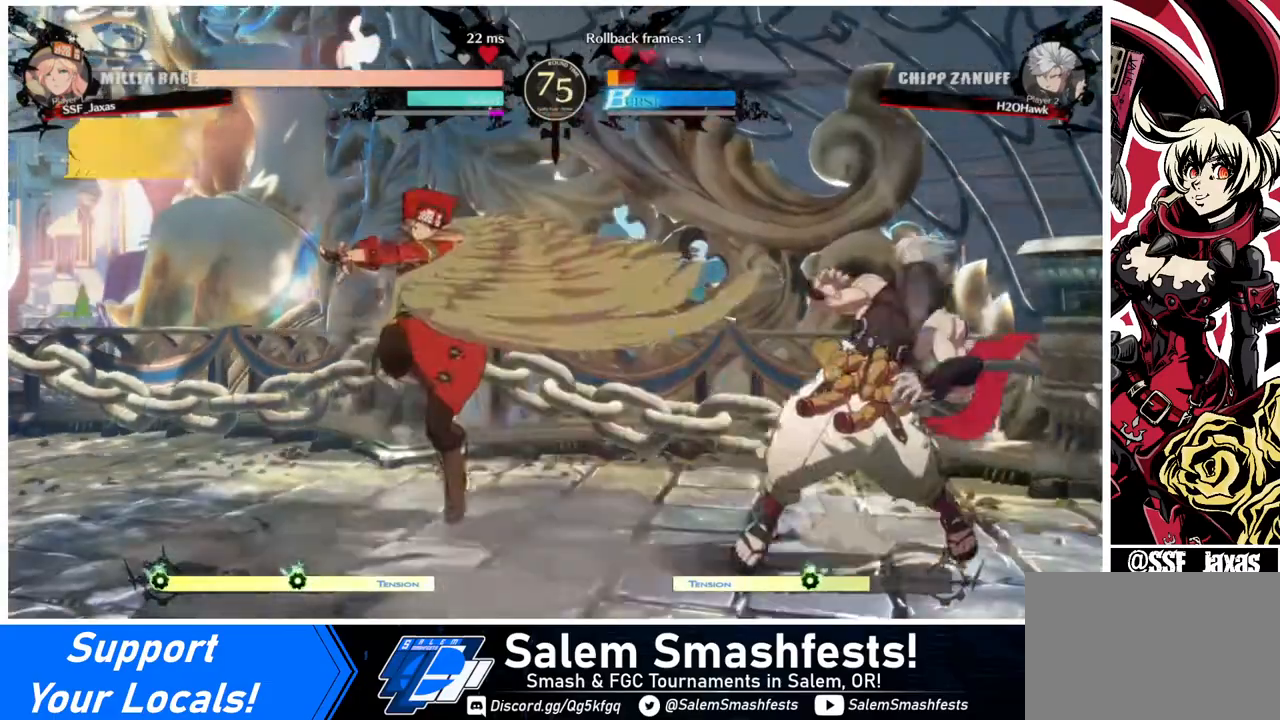
{"buttons": ["DPAD_LEFT"], "events": [[40, "DPAD_LEFT", "up"], [160, "DPAD_RIGHT", "down"], [240, "DPAD_RIGHT", "up"], [280, "DPAD_RIGHT", "down"], [400, "DPAD_LEFT", "down"], [400, "DPAD_RIGHT", "up"], [400, "DPAD_UP", "down"], [480, "DPAD_UP", "up"]]}
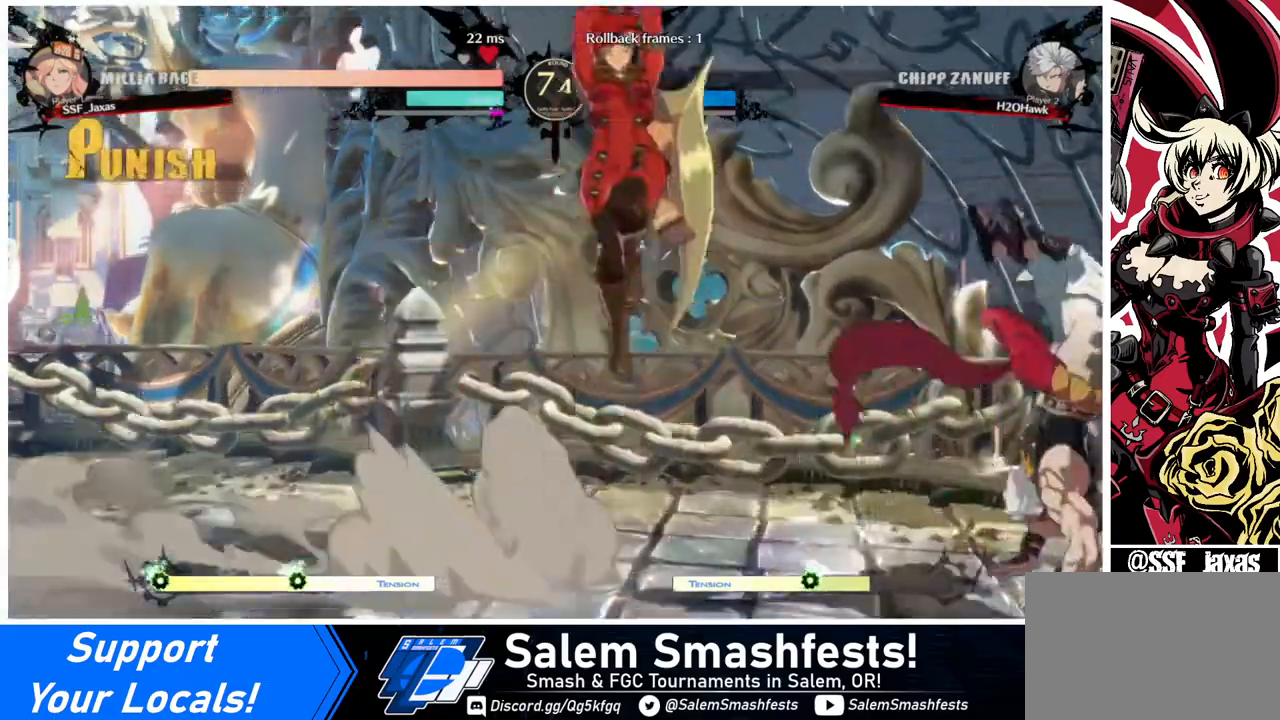
{"buttons": ["DPAD_LEFT"], "events": []}
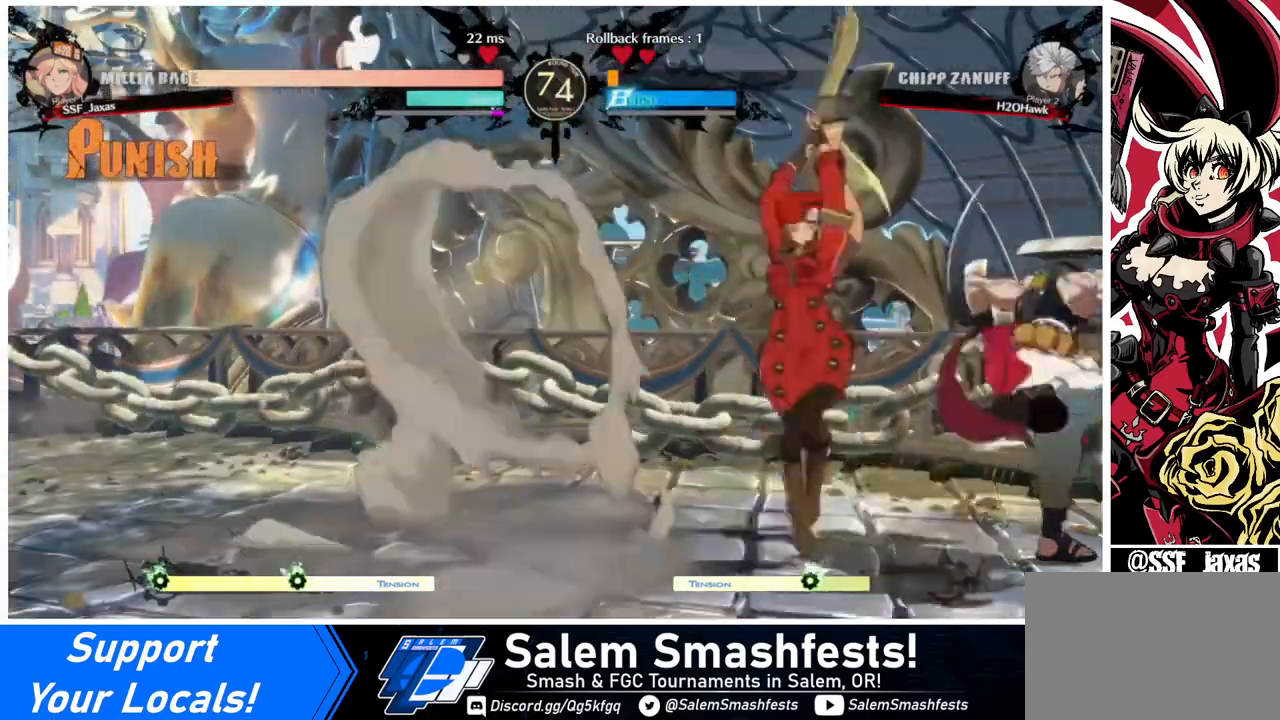
{"buttons": ["DPAD_DOWN", "DPAD_LEFT"], "events": [[480, "DPAD_DOWN", "down"]]}
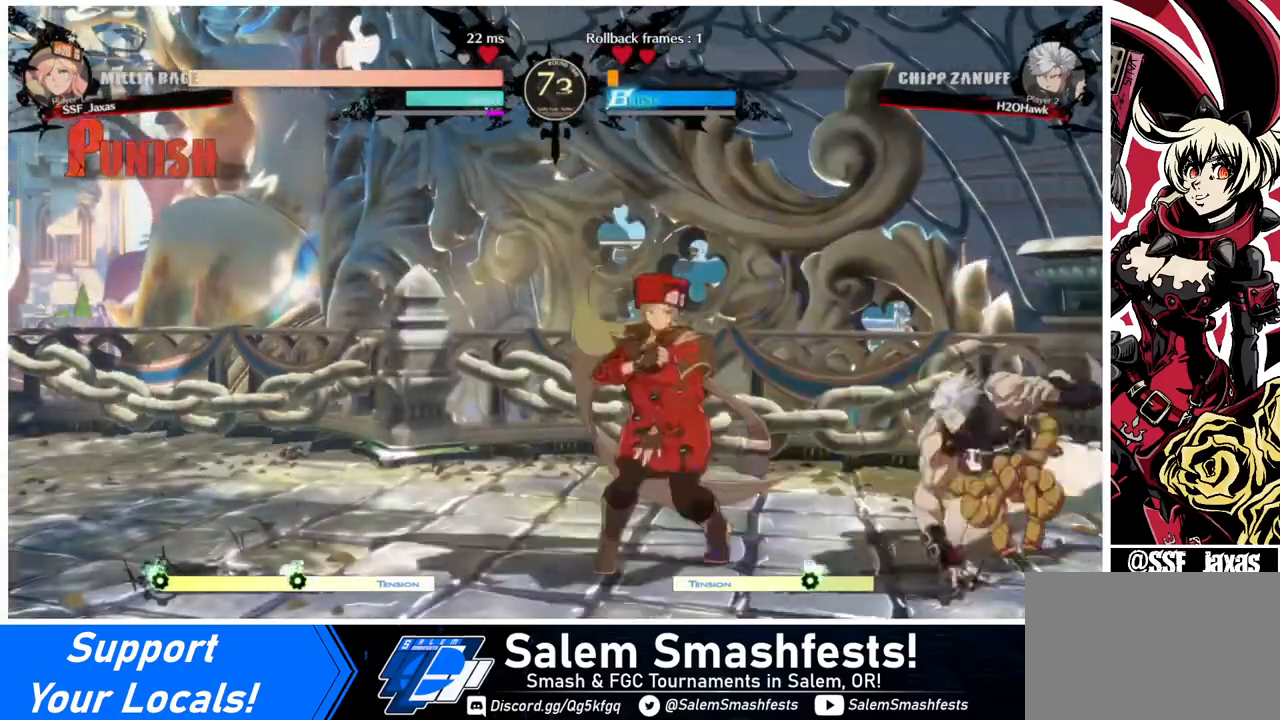
{"buttons": ["DPAD_DOWN", "DPAD_LEFT"], "events": []}
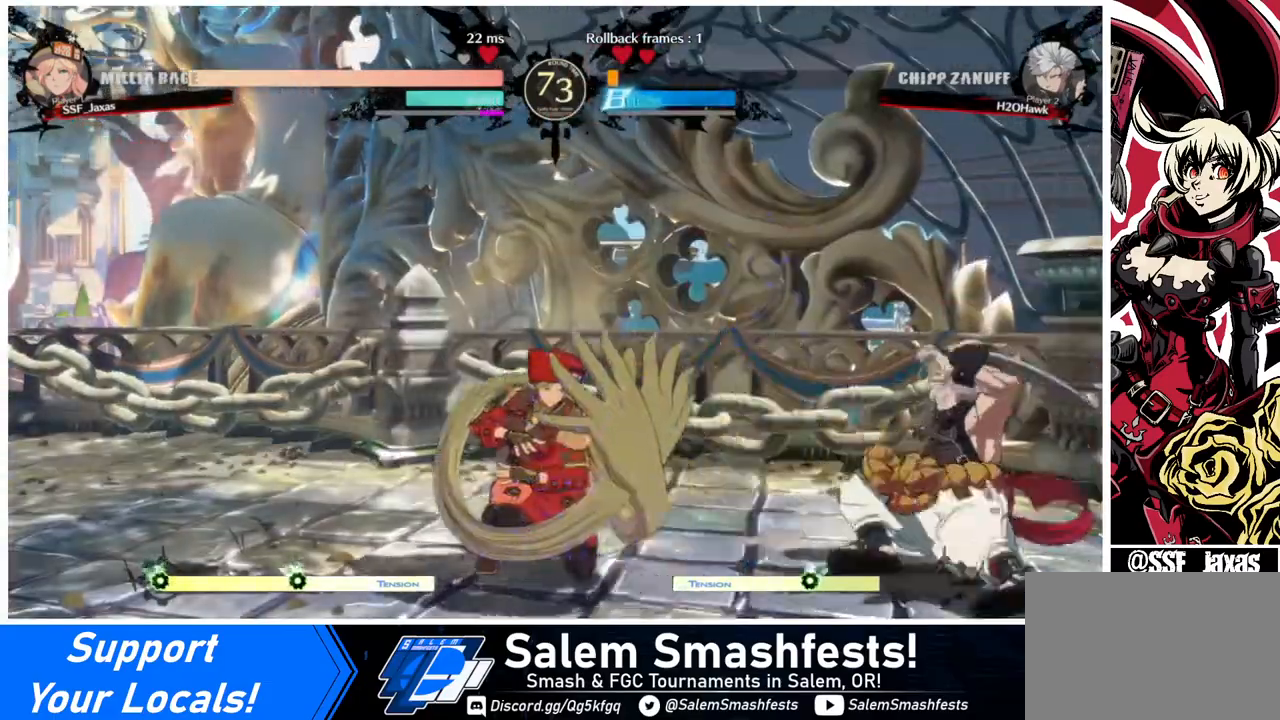
{"buttons": ["DPAD_LEFT"], "events": [[240, "DPAD_DOWN", "up"]]}
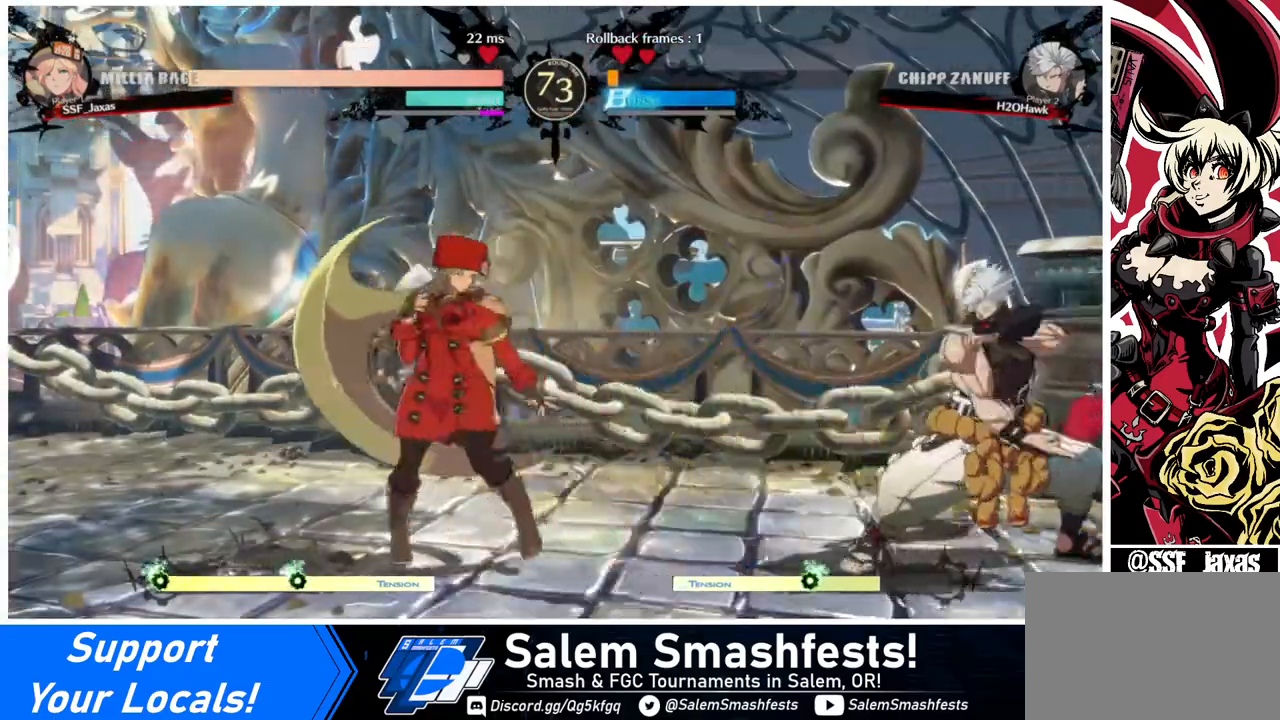
{"buttons": ["DPAD_LEFT"], "events": [[80, "DPAD_LEFT", "up"], [160, "DPAD_LEFT", "down"], [280, "DPAD_LEFT", "up"], [320, "DPAD_LEFT", "down"]]}